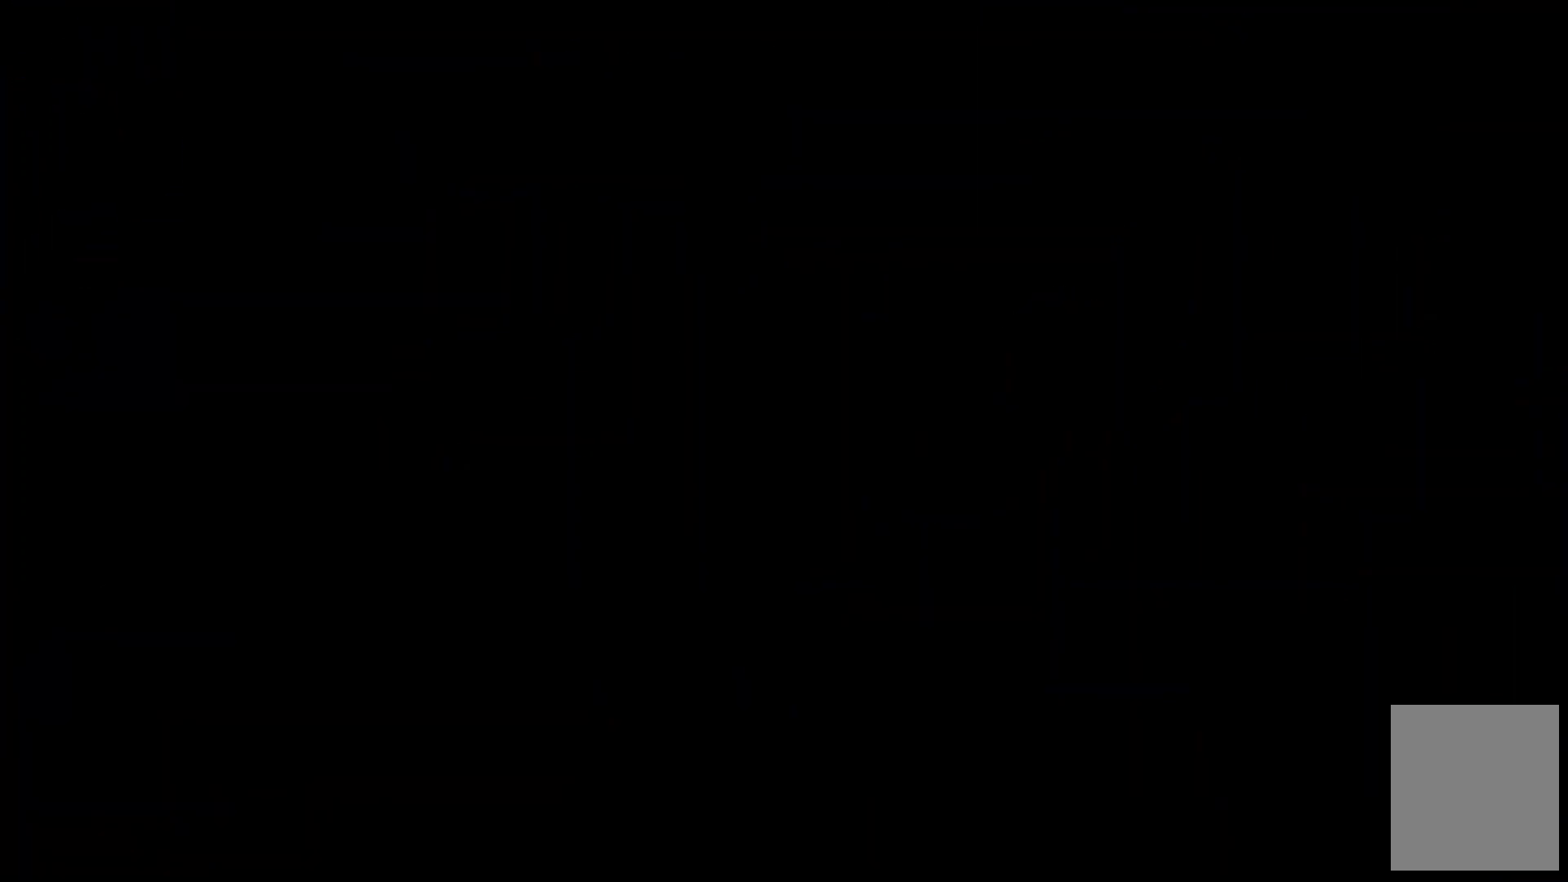
Gameplay with keyboard; each line is a JSON object with the keys held at the frame after it. "events" lists presses ("down") and releases ("up") of "c", "down", "escape", "left", "right", "tilde", "up", "x" and "z" between this image and that frame as [ms after this image, input, new state], when the widget could be followed in between. No other keys are recorded. Mouse input is not recorded.
{"keys": [], "events": []}
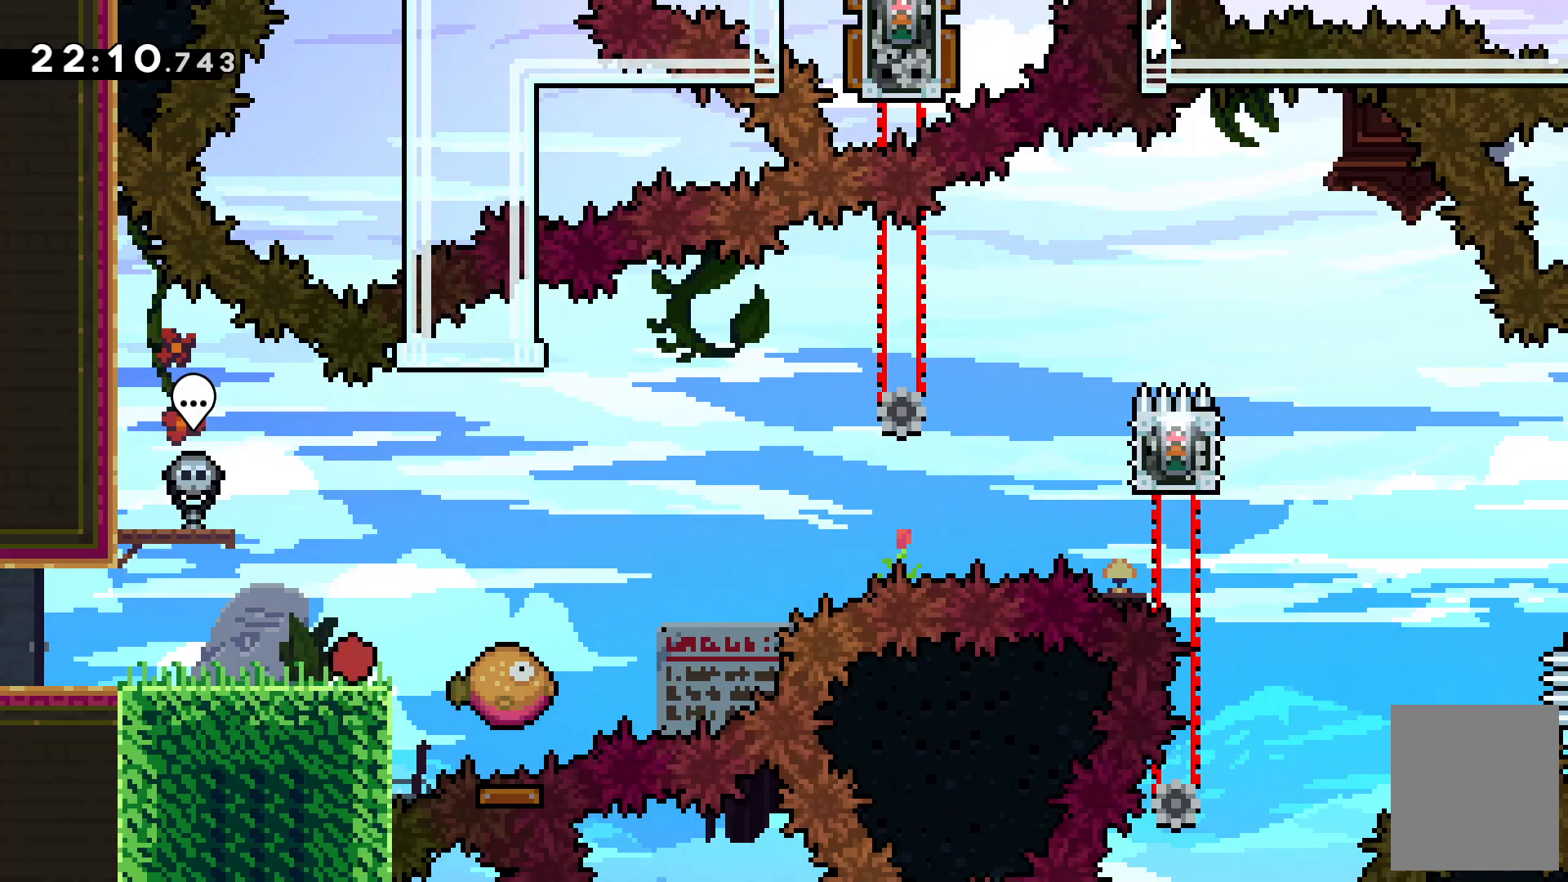
{"keys": [], "events": [[200, "right", "down"], [267, "c", "down"], [433, "c", "up"], [433, "right", "up"]]}
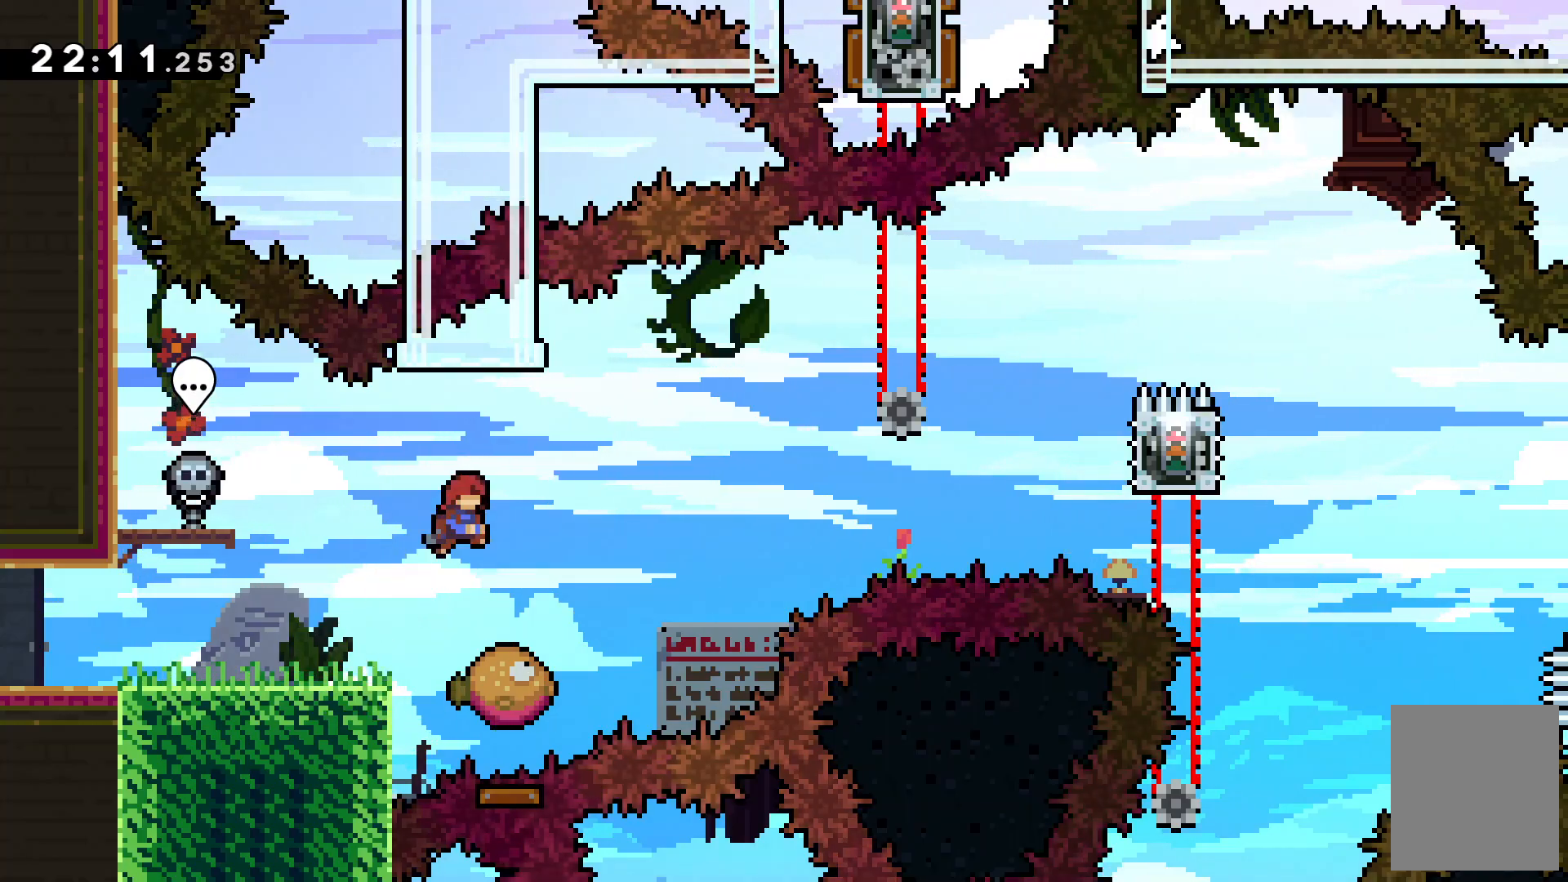
{"keys": ["c", "right"], "events": [[100, "right", "down"], [233, "c", "down"]]}
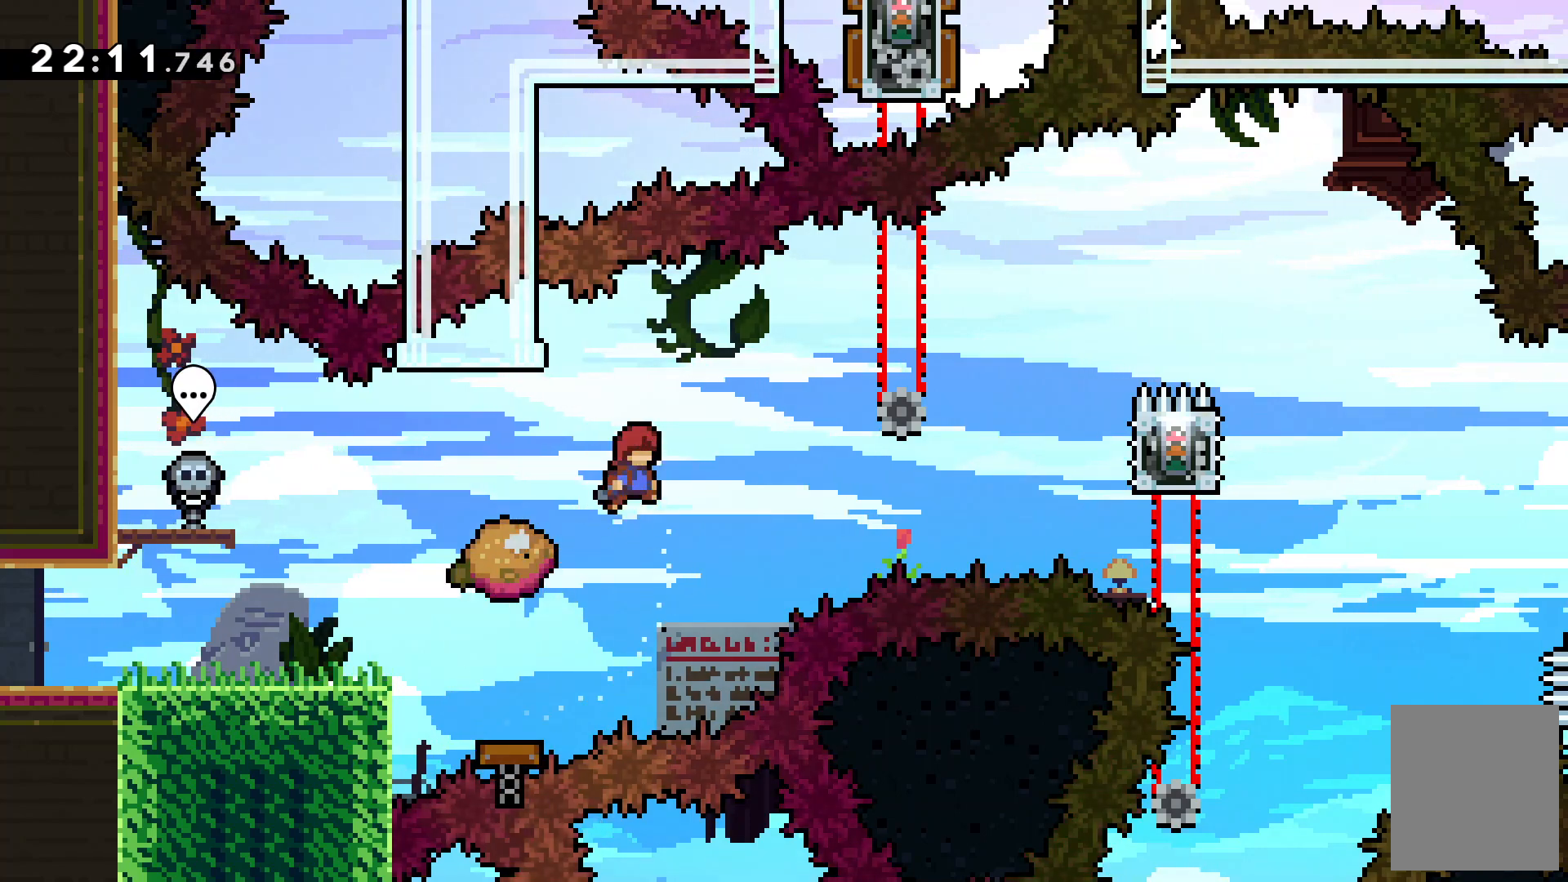
{"keys": ["right"], "events": [[333, "c", "up"], [333, "x", "down"], [367, "x", "up"]]}